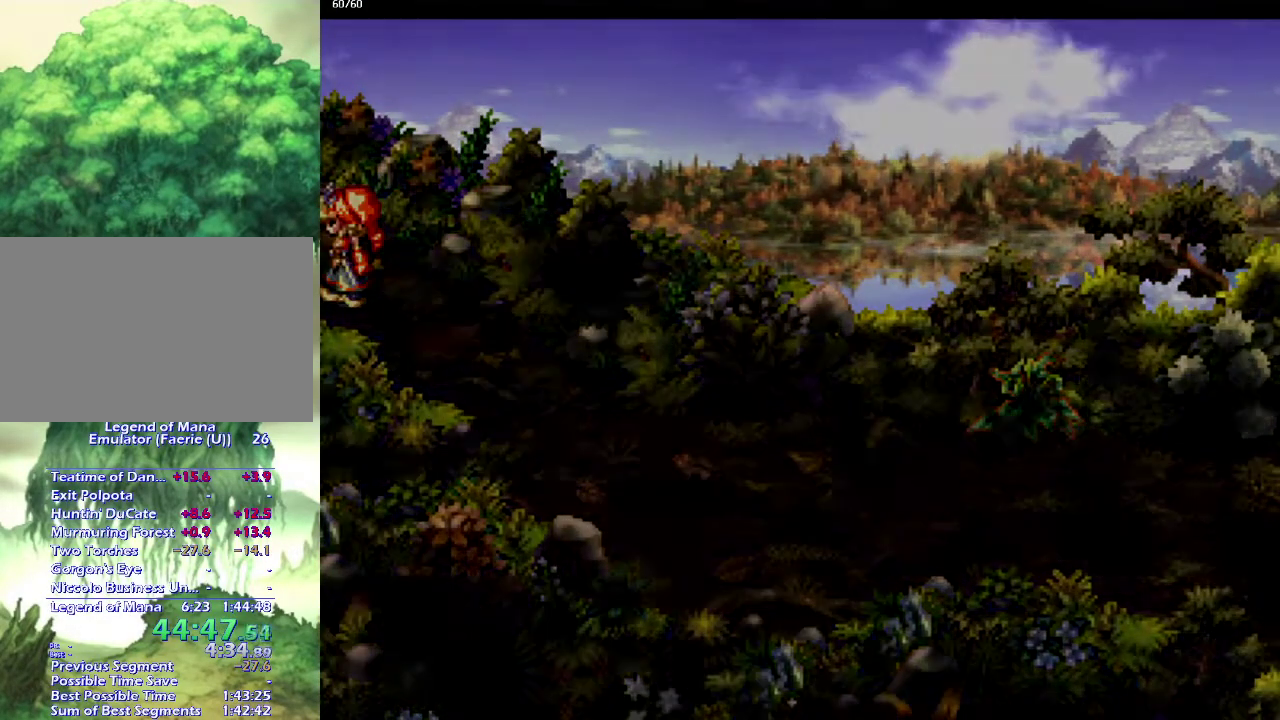
Gameplay with a controller (PlayStation layout); each line is a JSON object with the inputs held at the frame after it. "events" lists button and stick changes between this image and that frame as [ms after this image, input, new state], when the widget could be followed in between. This overlay highlights the sticks when they move; stick clicks (L3 R3) are not distinguishable. Not read: CIRCLE CROSS L3 R3.
{"buttons": [], "left_stick": "center", "right_stick": "center", "events": [[100, "left_stick", "center"]]}
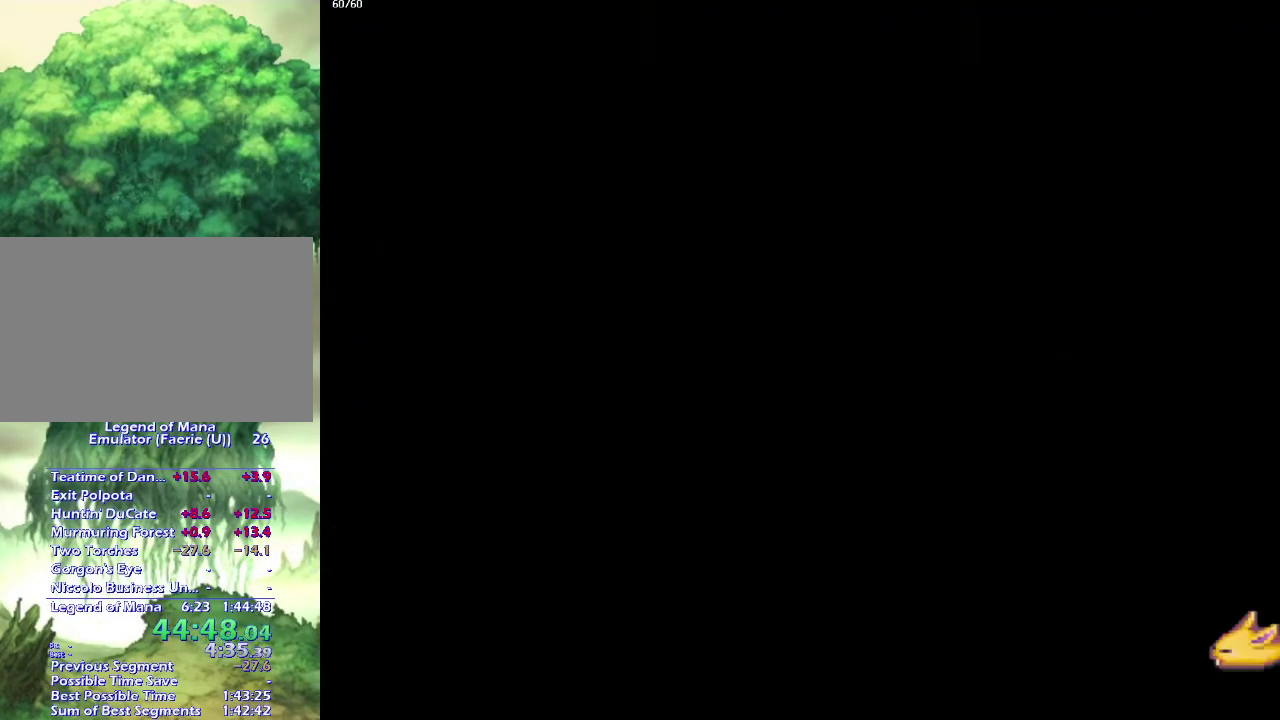
{"buttons": [], "left_stick": "center", "right_stick": "center", "events": []}
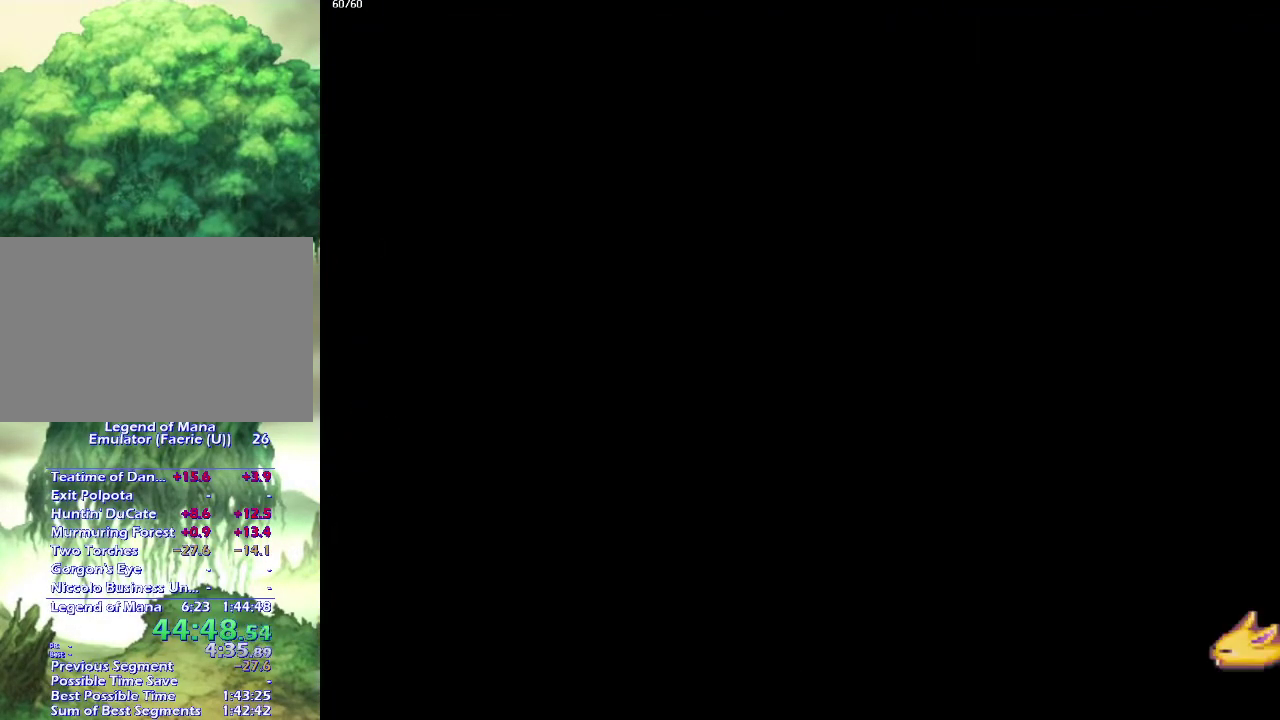
{"buttons": [], "left_stick": "center", "right_stick": "center", "events": []}
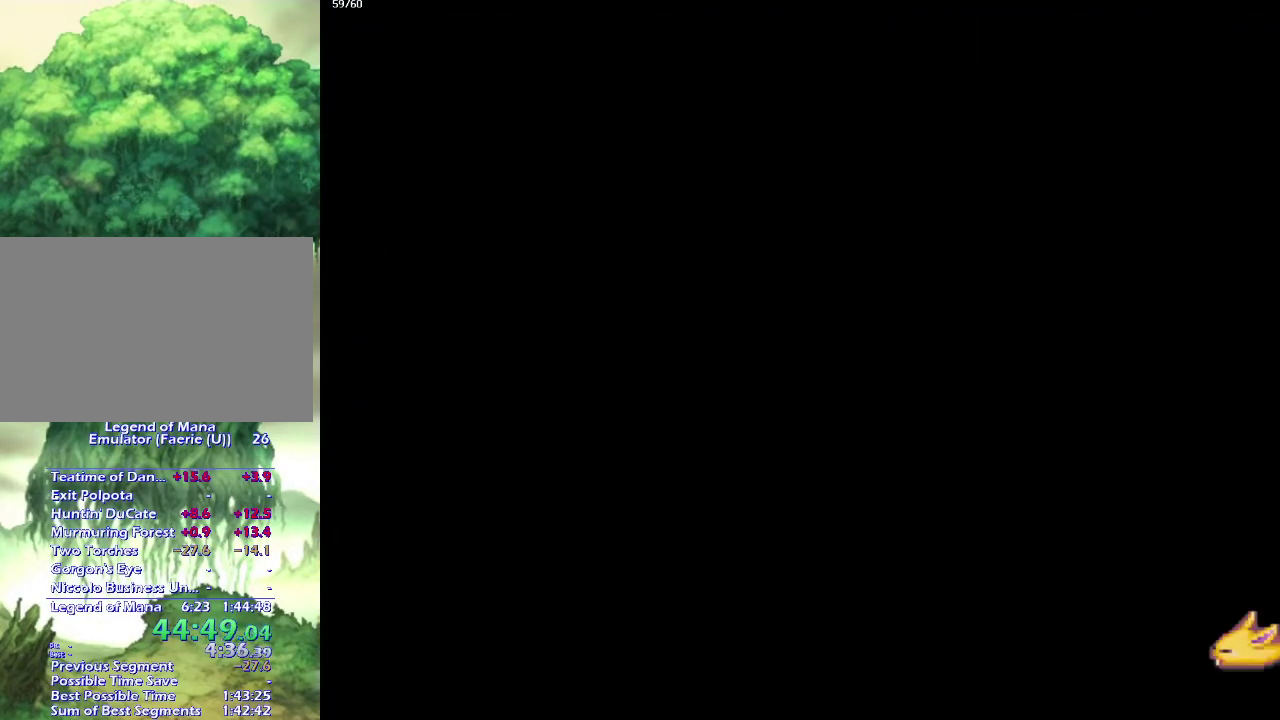
{"buttons": [], "left_stick": "left", "right_stick": "center", "events": [[67, "left_stick", "up"], [117, "left_stick", "up-left"], [167, "left_stick", "left"], [217, "left_stick", "down-left"], [267, "left_stick", "left"], [383, "left_stick", "down-left"], [433, "left_stick", "left"]]}
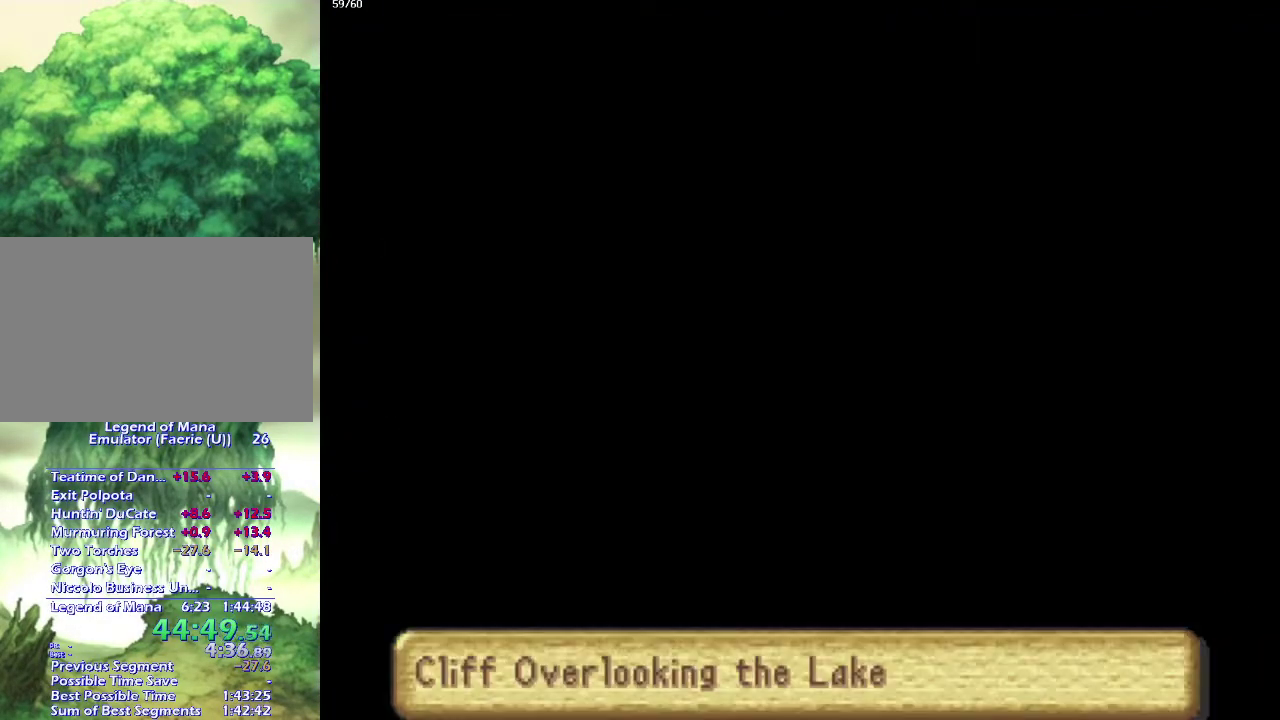
{"buttons": [], "left_stick": "left", "right_stick": "center"}
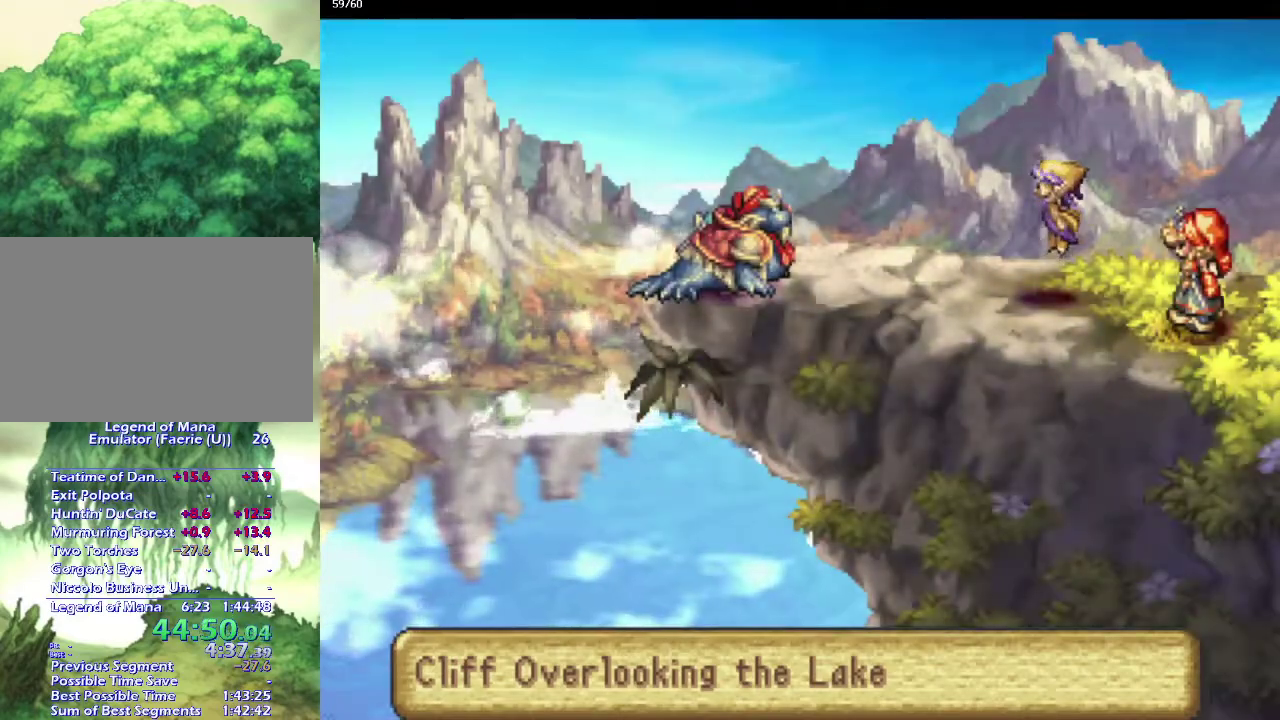
{"buttons": [], "left_stick": "center", "right_stick": "center"}